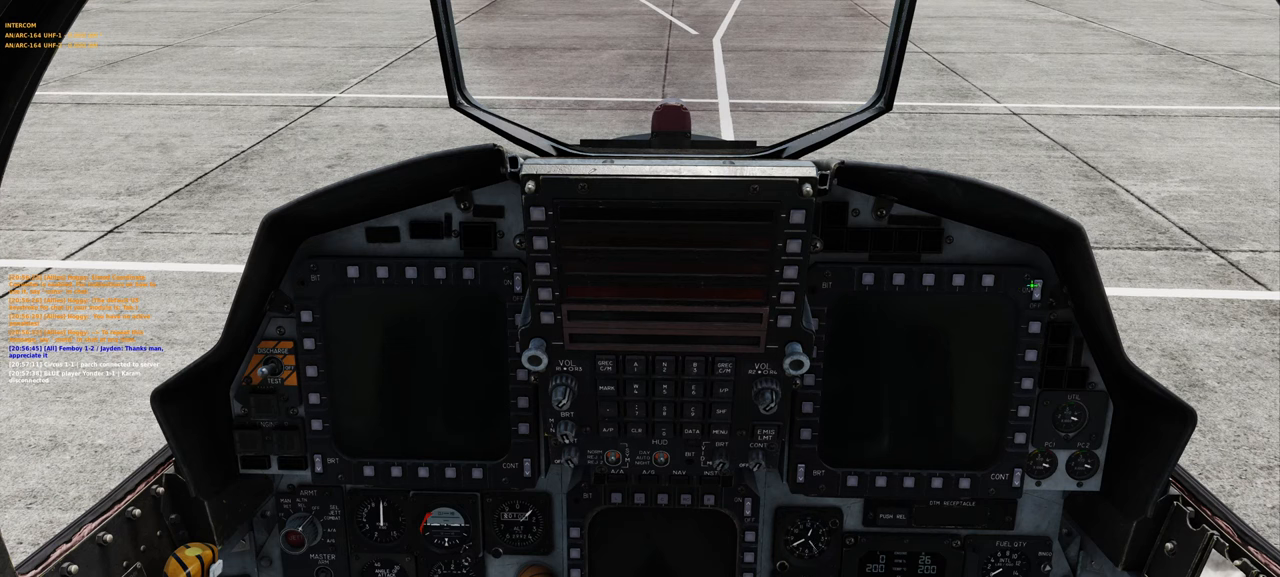
Gameplay with a controller (Xbox layout); each line is a JSON object with the inputs held at the frame after it. "events" lists button and stick changes between this image and that frame as [ms after this image, input, new state], when the widget could be followed in between.
{"buttons": ["R1"], "left_stick": "center", "right_stick": "center", "events": [[333, "R1", "down"]]}
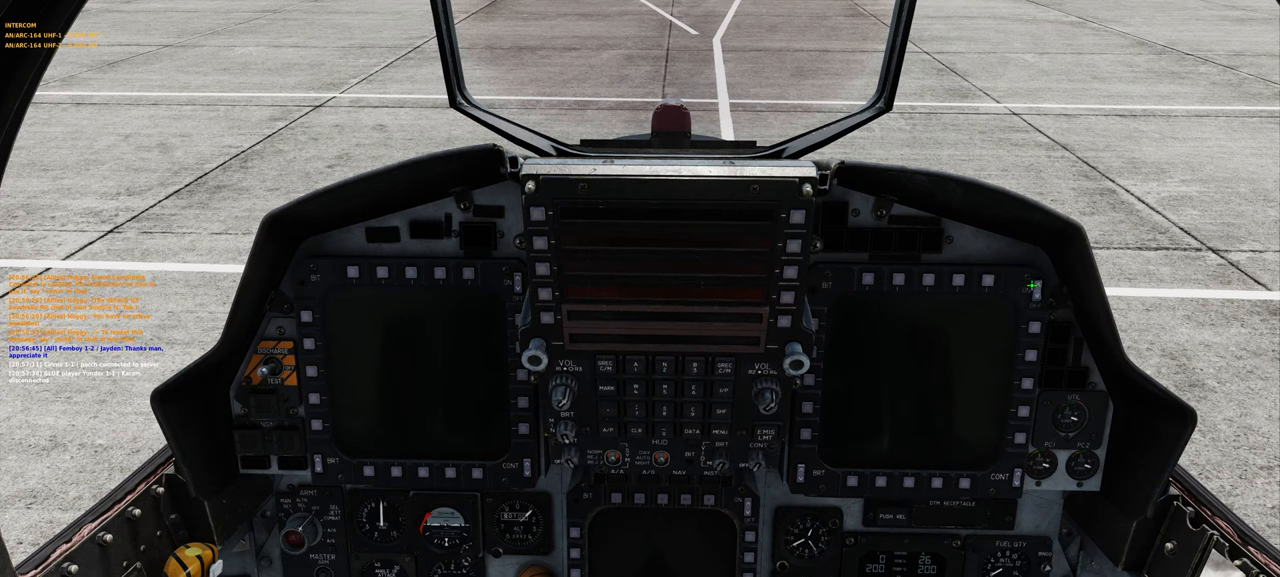
{"buttons": [], "left_stick": "center", "right_stick": "right", "events": [[100, "R1", "up"], [133, "right_stick", "down-left"], [350, "right_stick", "center"], [467, "right_stick", "right"]]}
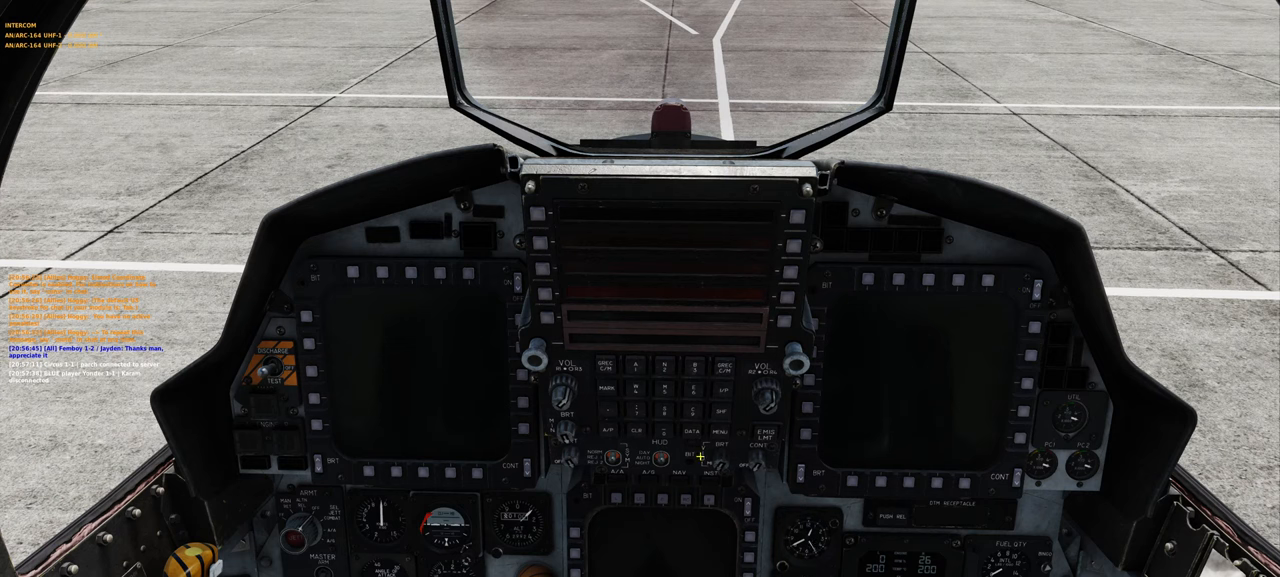
{"buttons": [], "left_stick": "center", "right_stick": "down-left", "events": [[250, "right_stick", "center"], [400, "right_stick", "down-left"]]}
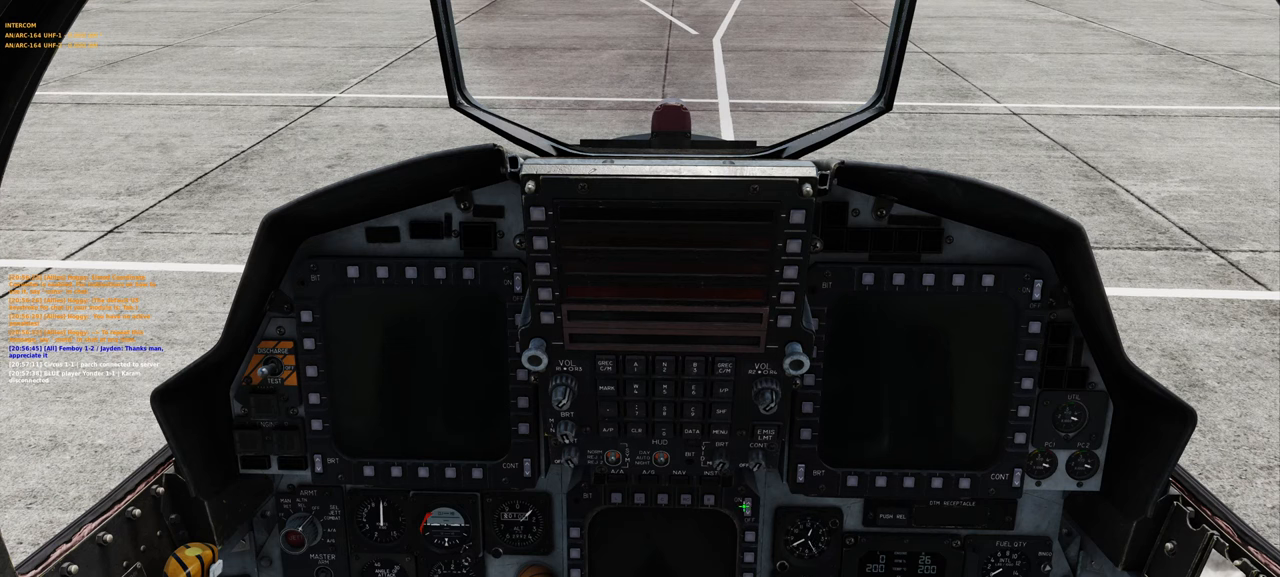
{"buttons": [], "left_stick": "center", "right_stick": "center", "events": [[17, "right_stick", "center"], [100, "R1", "down"], [417, "R1", "up"]]}
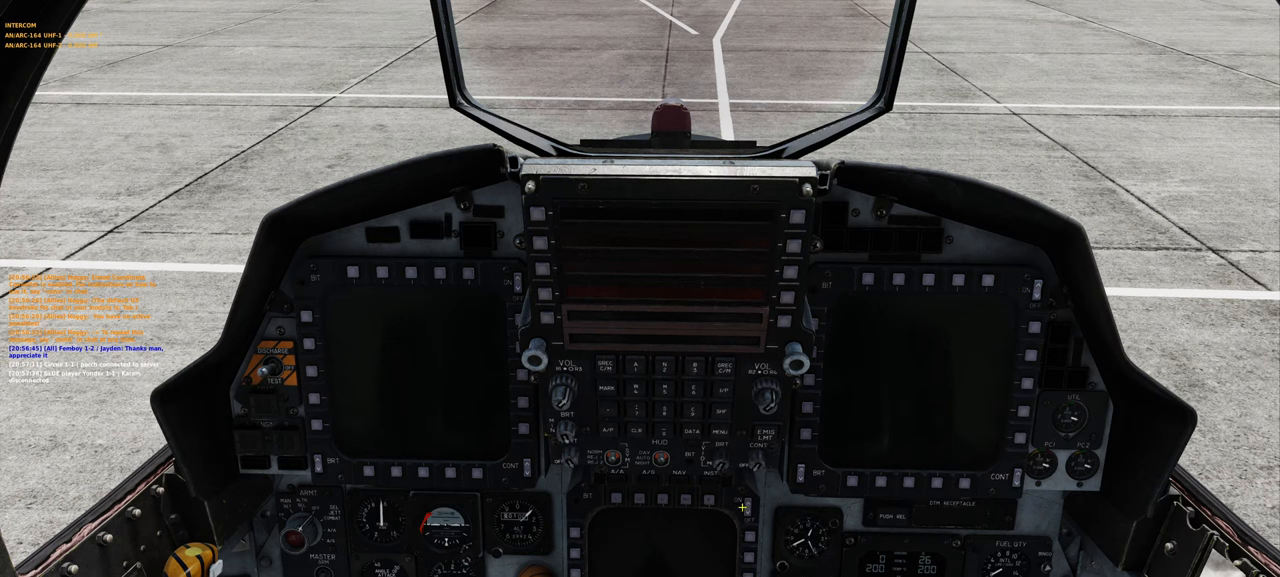
{"buttons": [], "left_stick": "center", "right_stick": "center", "events": []}
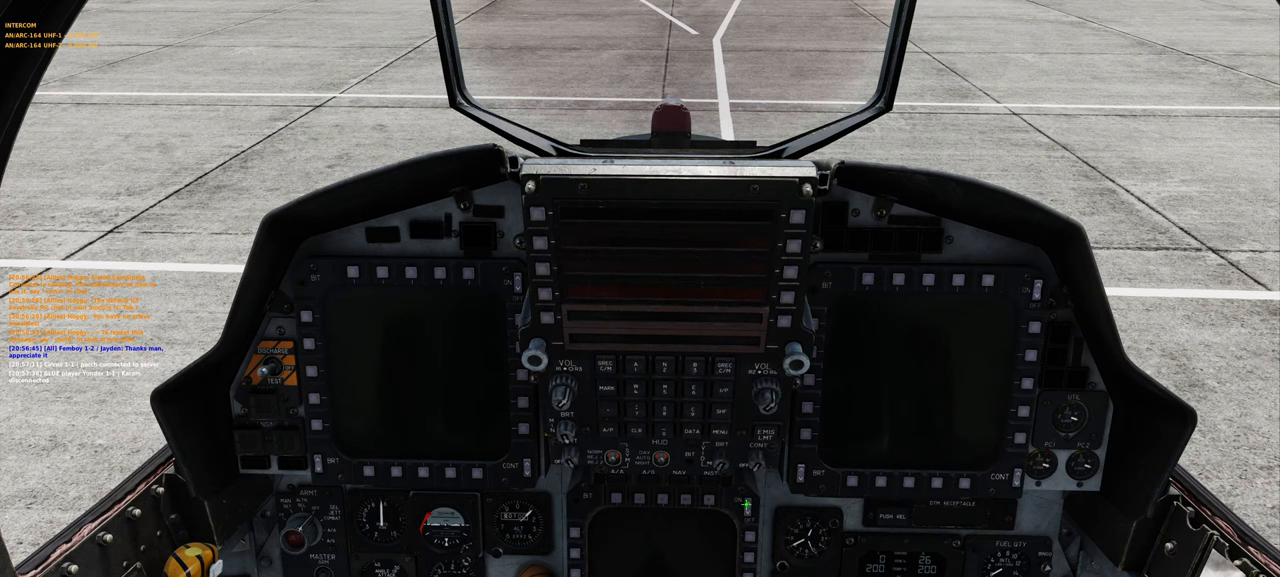
{"buttons": [], "left_stick": "center", "right_stick": "center", "events": [[117, "R1", "down"], [500, "R1", "up"]]}
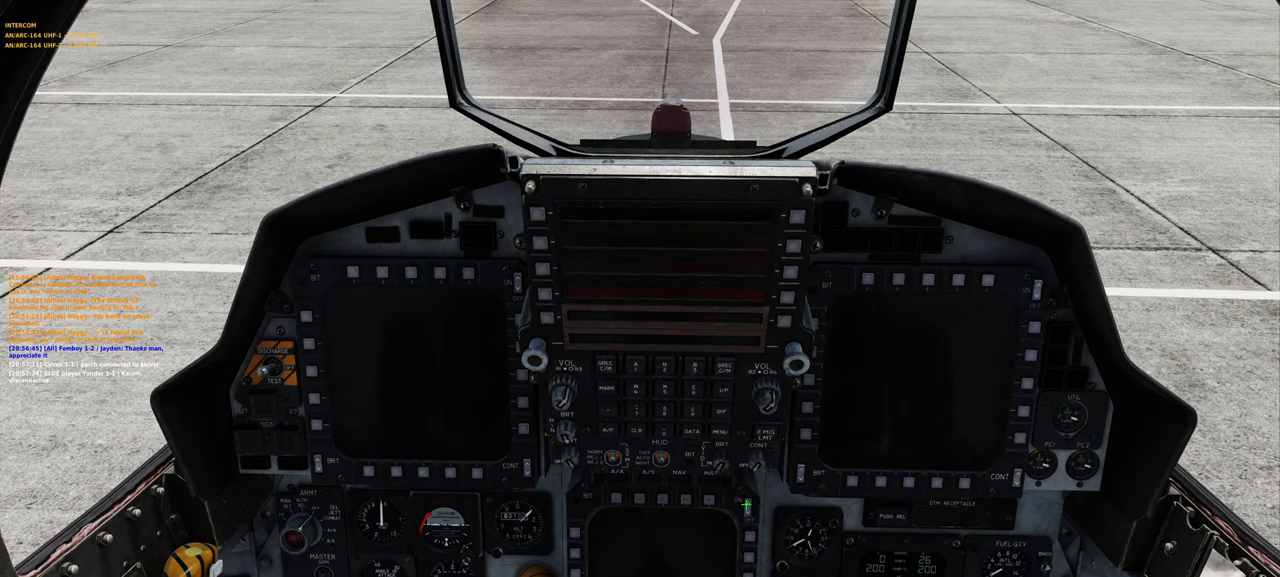
{"buttons": ["R1"], "left_stick": "center", "right_stick": "center", "events": [[83, "right_stick", "up-right"], [233, "right_stick", "center"], [417, "R1", "down"]]}
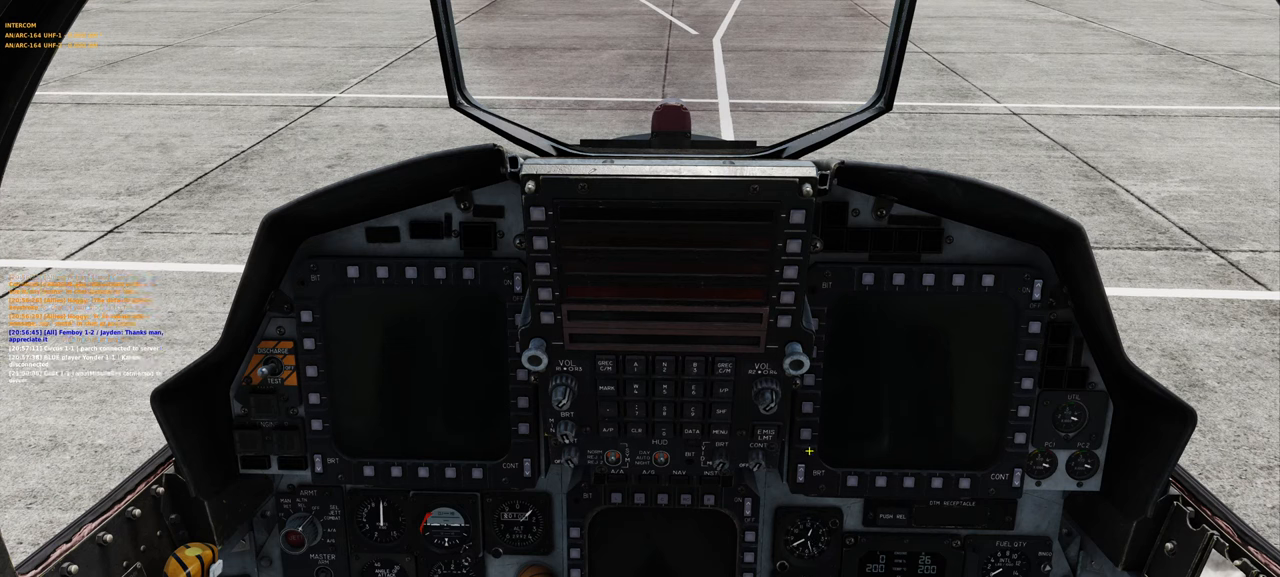
{"buttons": ["L1", "R1"], "left_stick": "center", "right_stick": "center", "events": [[150, "R1", "up"], [183, "right_stick", "right"], [400, "right_stick", "center"], [433, "R1", "down"], [483, "L1", "down"]]}
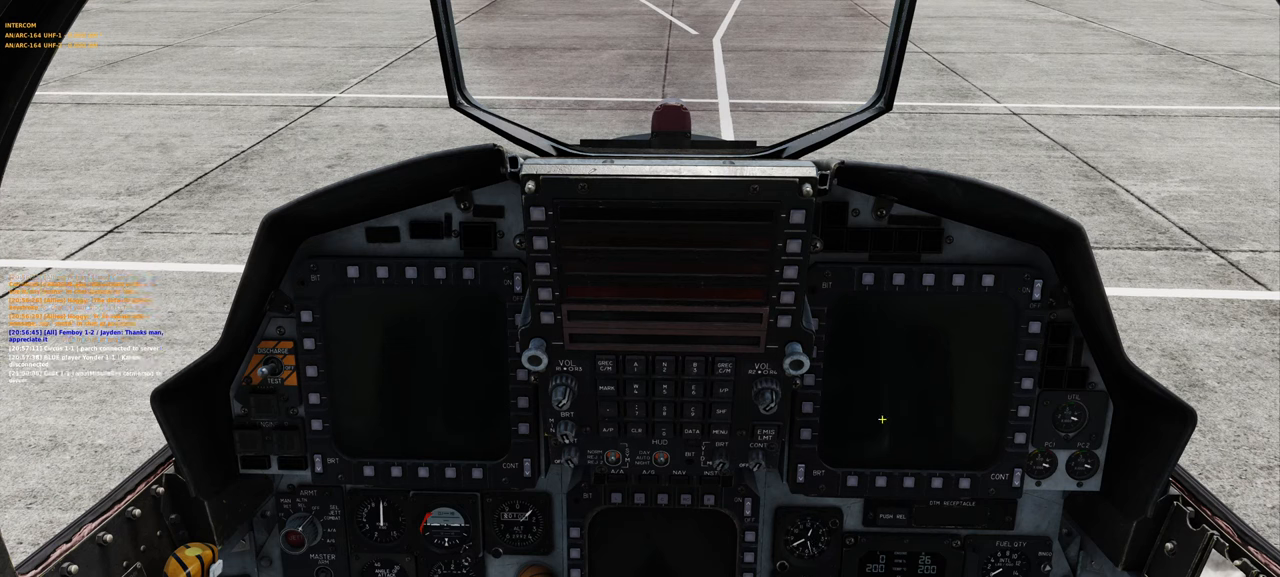
{"buttons": [], "left_stick": "center", "right_stick": "center", "events": [[200, "DPAD_RIGHT", "down"], [317, "DPAD_RIGHT", "up"], [367, "L1", "up"], [400, "R1", "up"]]}
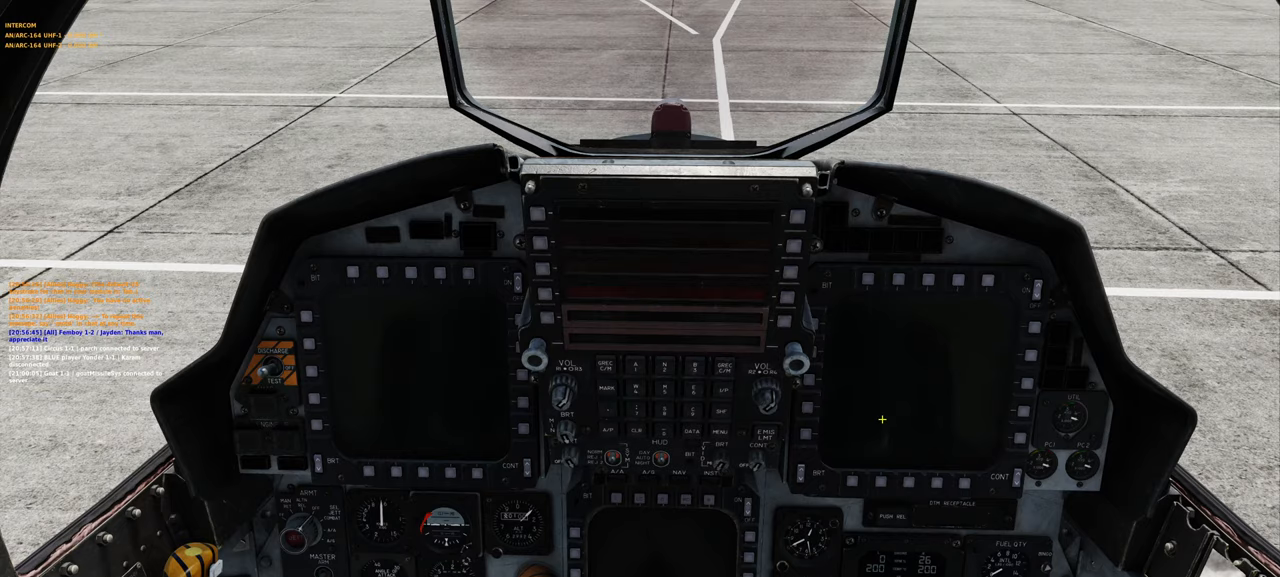
{"buttons": [], "left_stick": "center", "right_stick": "down", "events": [[150, "R1", "down"], [233, "R3", "down"], [333, "R3", "up"], [367, "right_stick", "down"], [383, "R1", "up"]]}
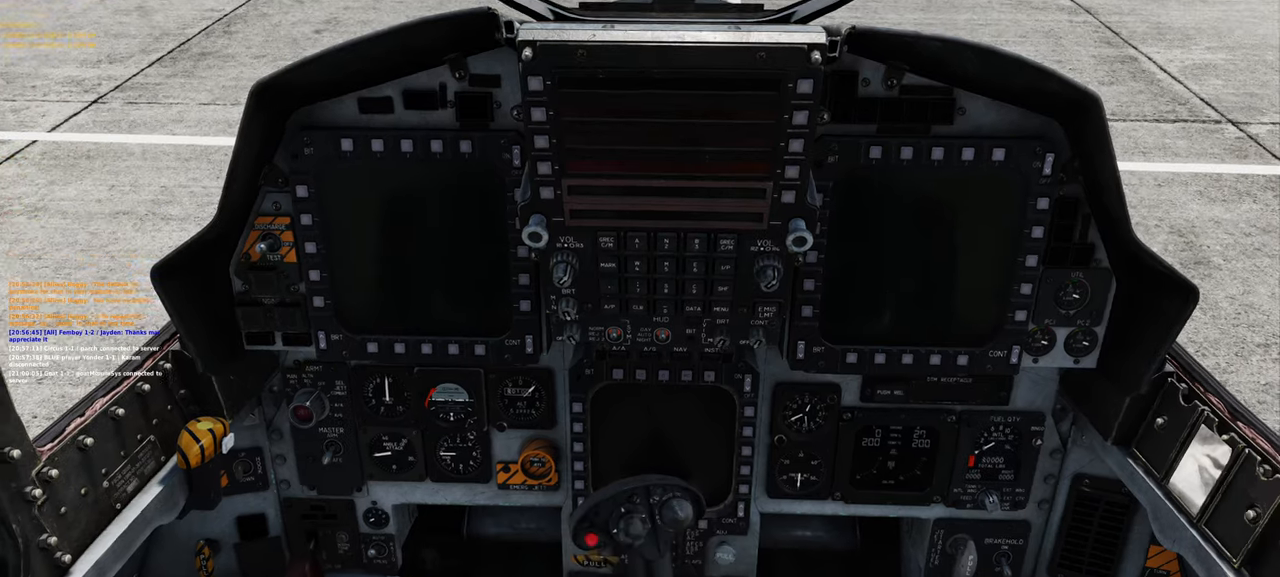
{"buttons": [], "left_stick": "center", "right_stick": "left", "events": [[283, "right_stick", "down-left"], [433, "right_stick", "left"]]}
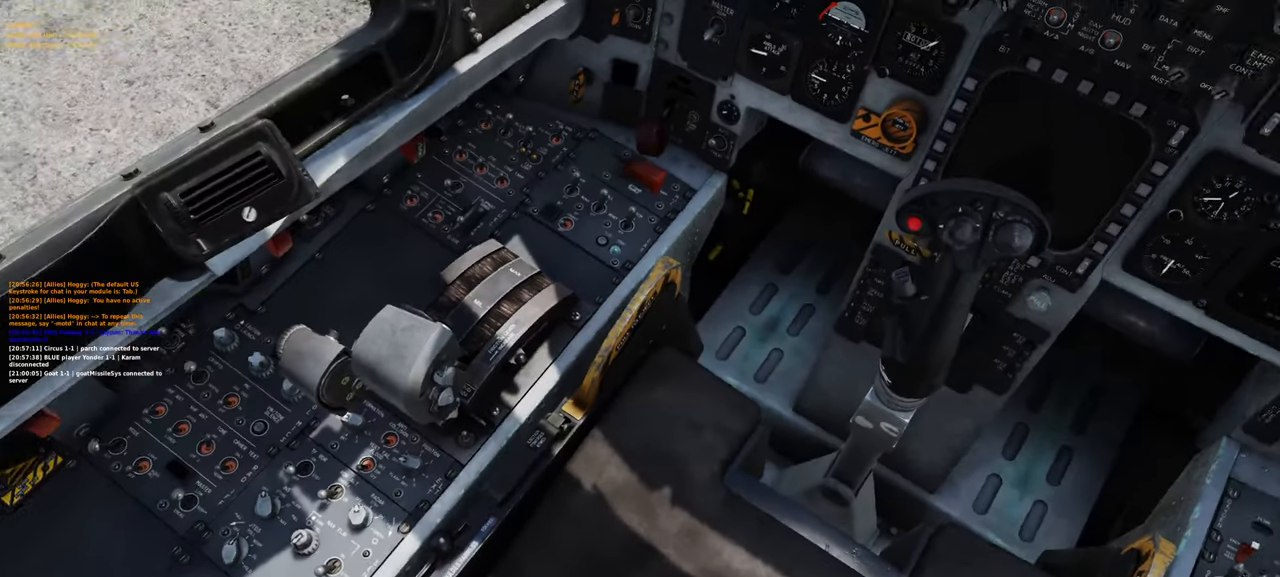
{"buttons": [], "left_stick": "center", "right_stick": "left", "events": [[50, "right_stick", "center"], [383, "right_stick", "left"]]}
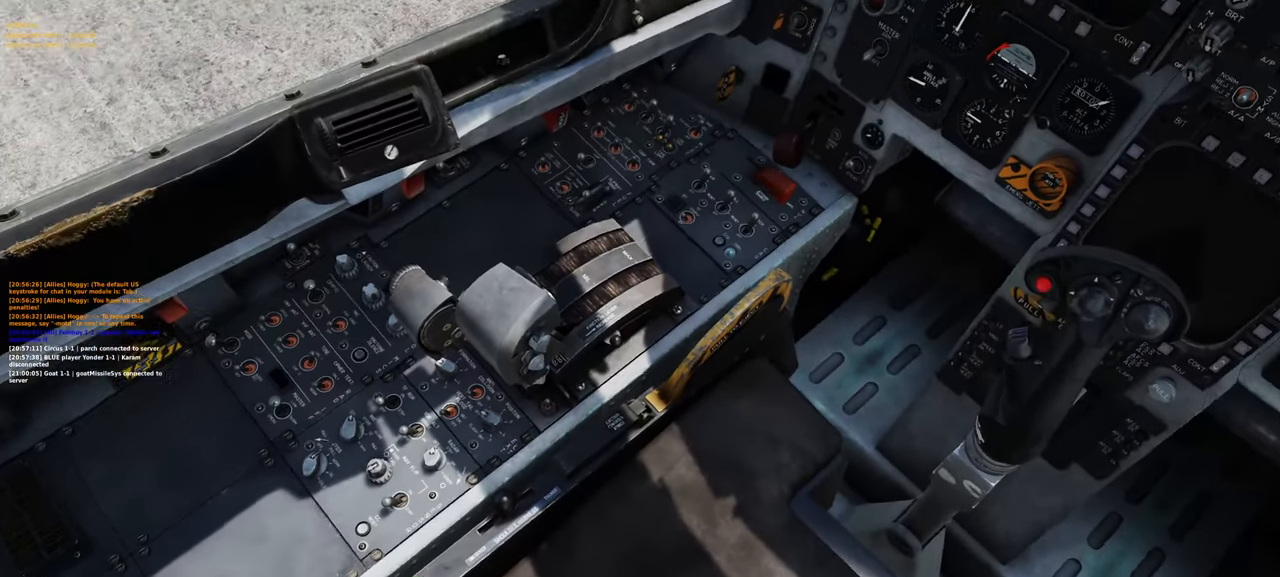
{"buttons": [], "left_stick": "center", "right_stick": "center", "events": [[33, "right_stick", "center"], [100, "R1", "down"], [167, "R3", "down"], [250, "R3", "up"], [317, "R1", "up"], [317, "right_stick", "left"], [467, "right_stick", "center"]]}
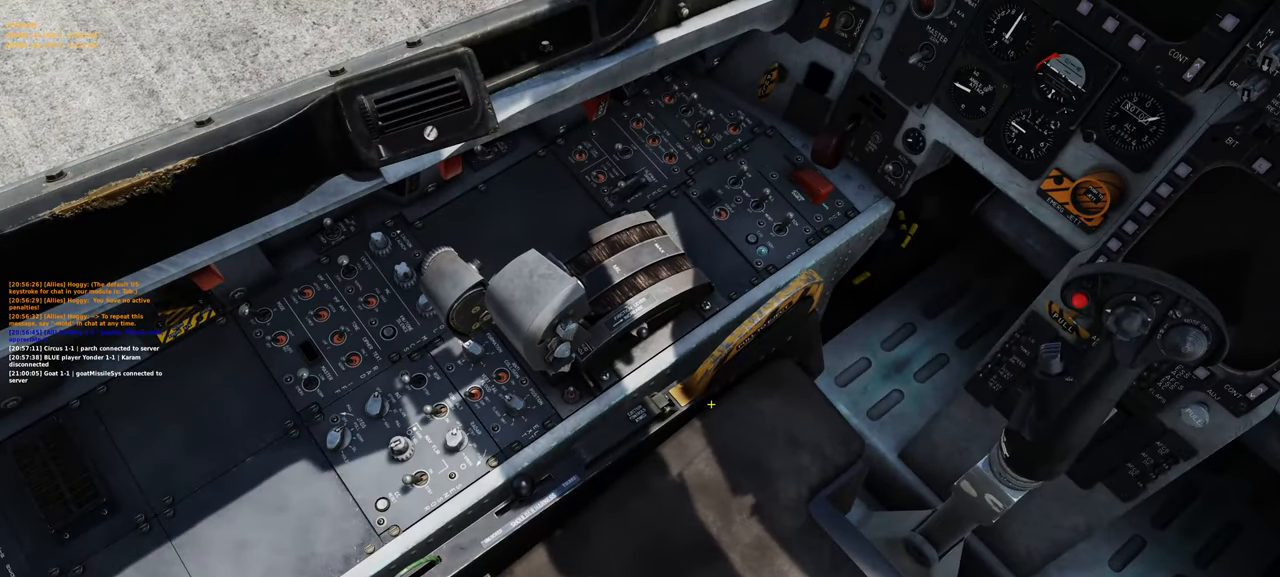
{"buttons": [], "left_stick": "center", "right_stick": "left", "events": [[117, "right_stick", "left"]]}
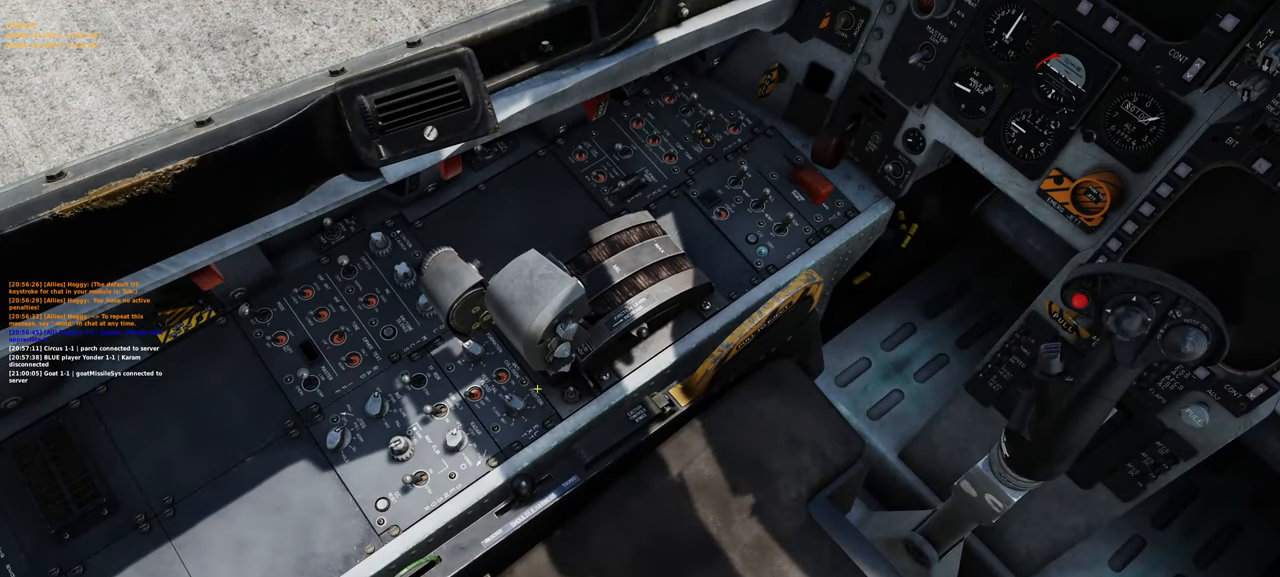
{"buttons": [], "left_stick": "center", "right_stick": "down-right", "events": [[83, "right_stick", "up-left"], [383, "L1", "down"], [383, "right_stick", "center"], [467, "L1", "up"], [500, "right_stick", "down-right"]]}
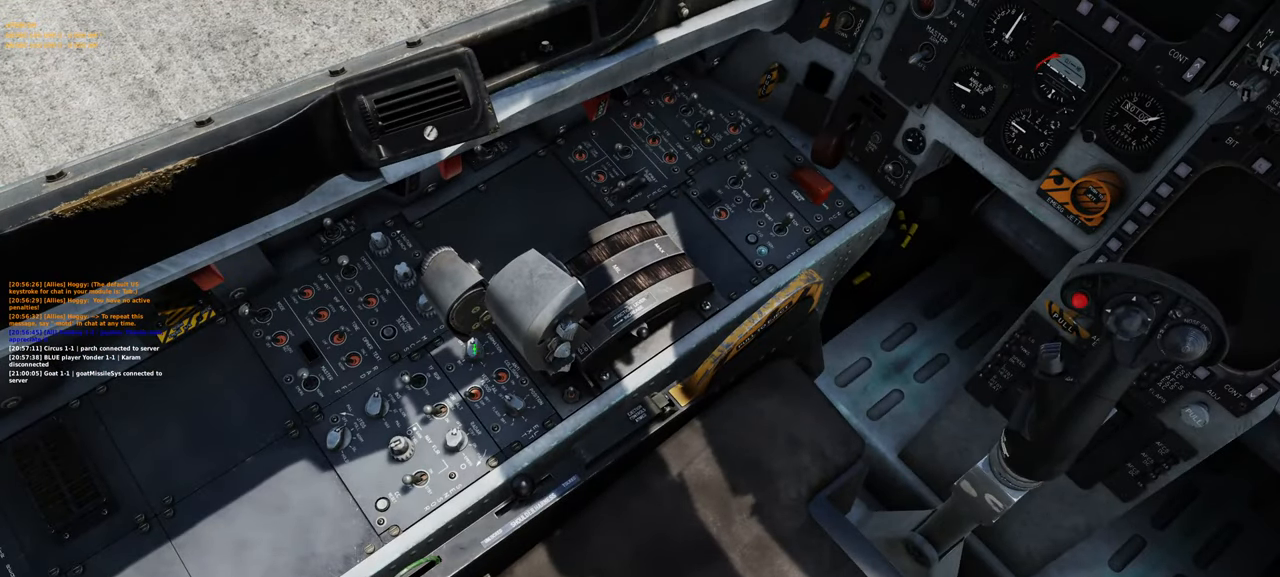
{"buttons": [], "left_stick": "center", "right_stick": "center", "events": [[183, "right_stick", "center"]]}
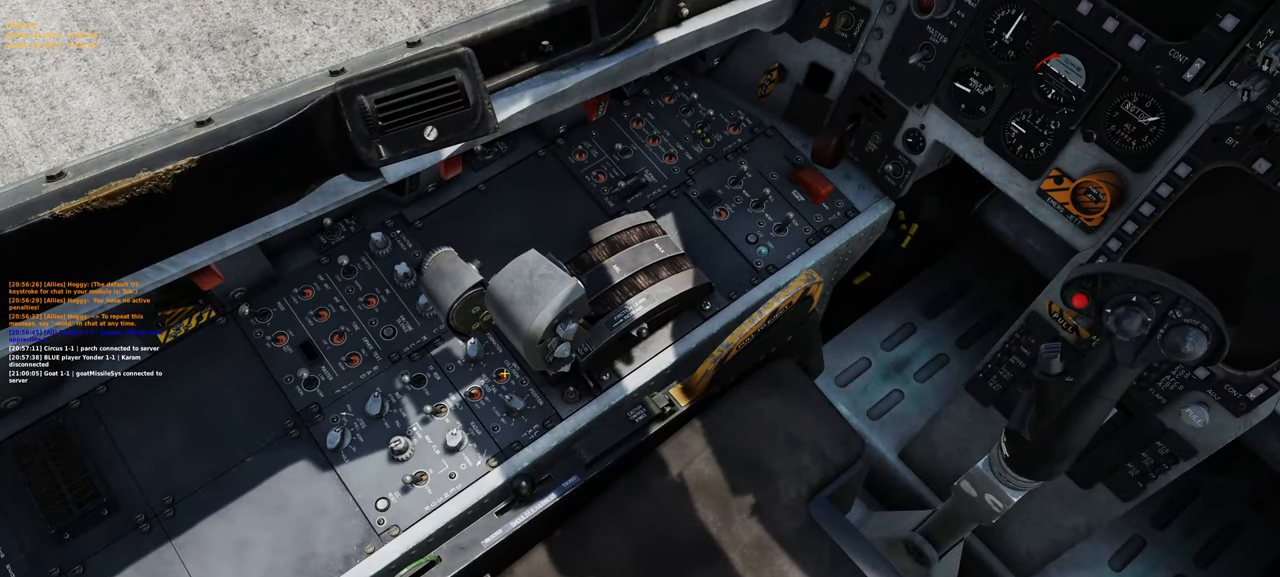
{"buttons": ["L1"], "left_stick": "center", "right_stick": "center", "events": [[83, "L1", "down"], [183, "L1", "up"], [417, "L1", "down"]]}
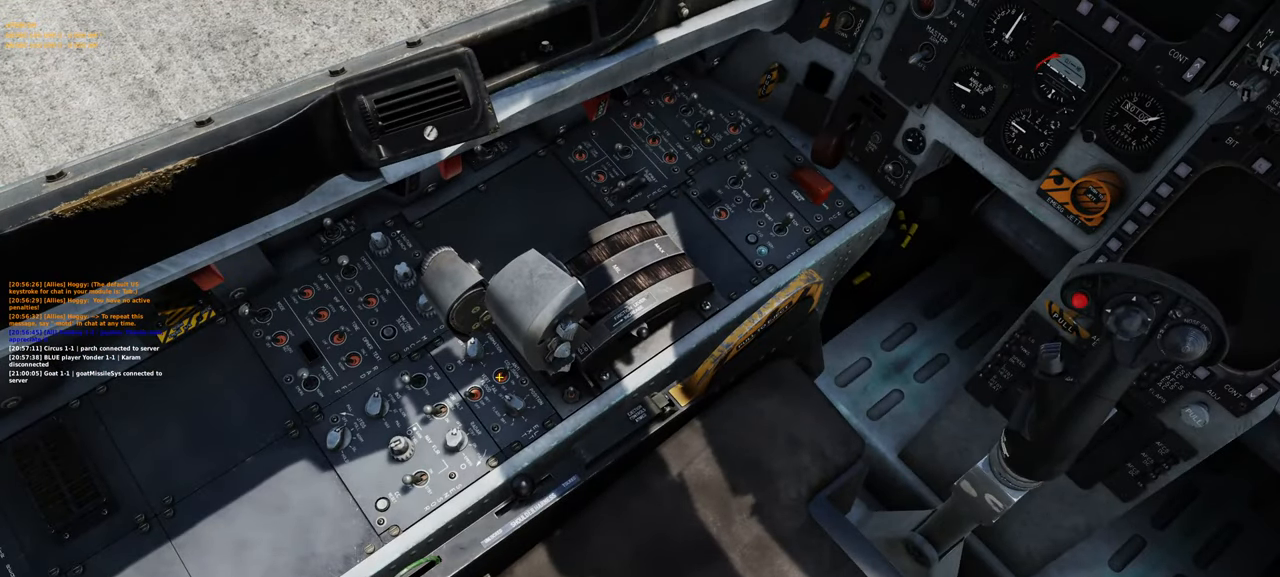
{"buttons": [], "left_stick": "center", "right_stick": "center", "events": [[50, "L1", "up"], [250, "right_stick", "down"], [383, "L1", "down"], [417, "right_stick", "center"], [467, "L1", "up"]]}
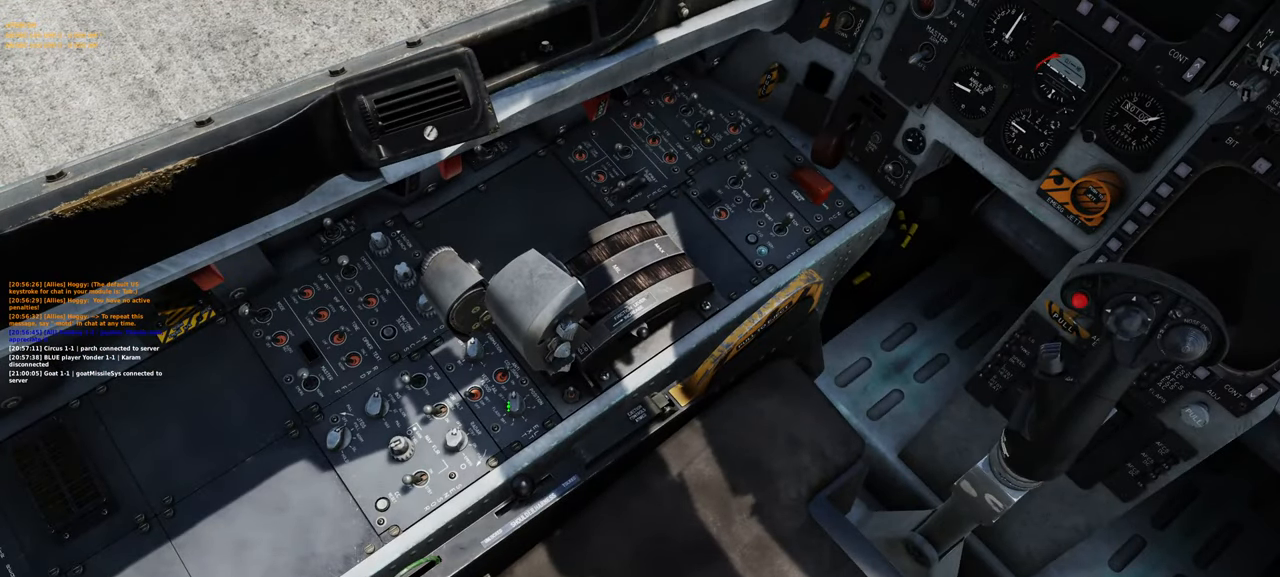
{"buttons": [], "left_stick": "center", "right_stick": "center", "events": []}
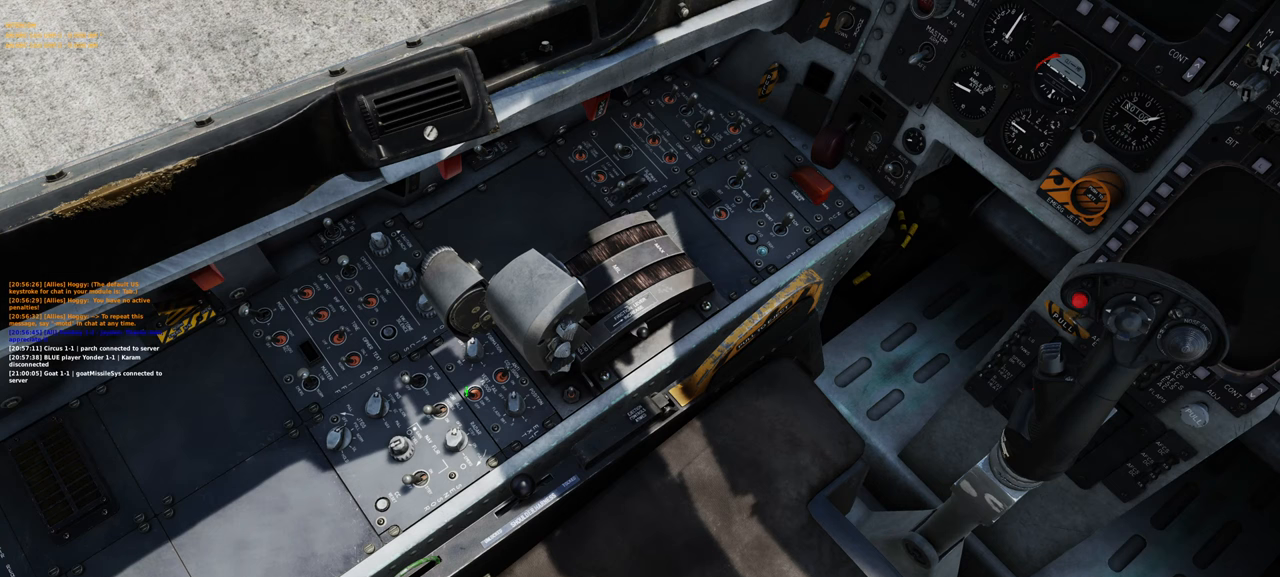
{"buttons": [], "left_stick": "center", "right_stick": "up-left", "events": [[317, "right_stick", "up-left"]]}
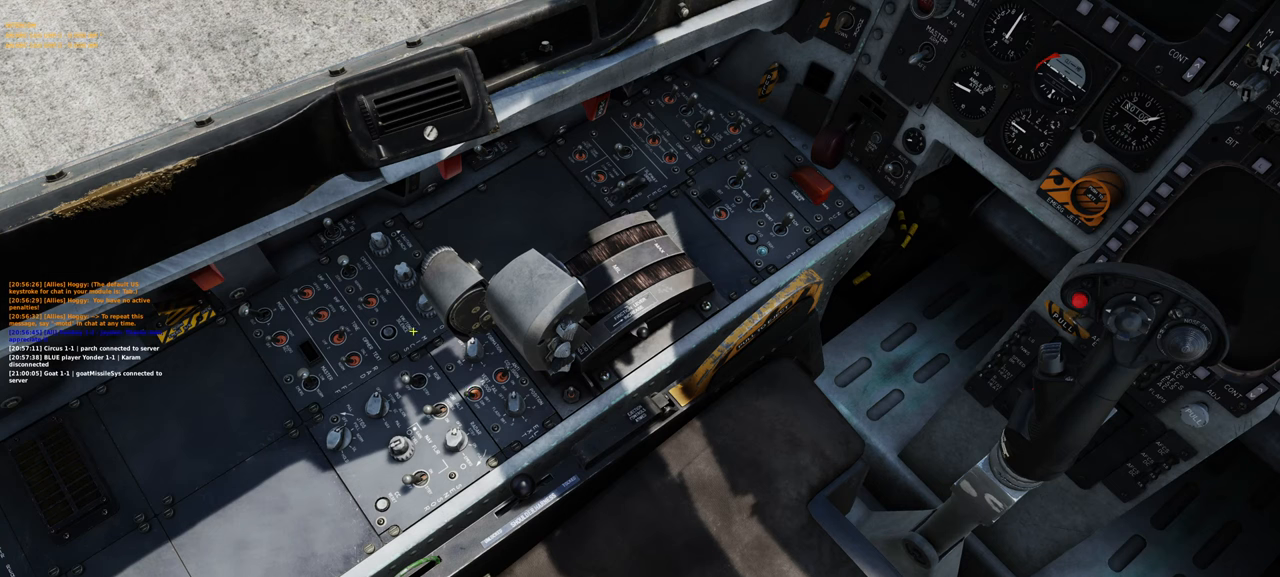
{"buttons": [], "left_stick": "center", "right_stick": "center", "events": [[300, "right_stick", "center"]]}
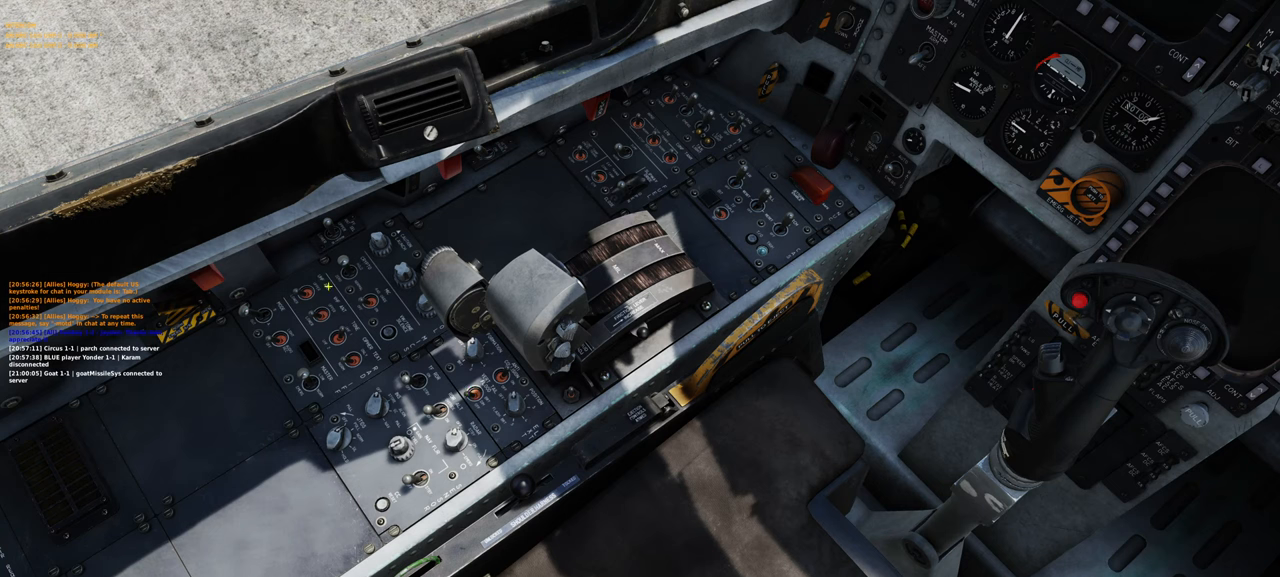
{"buttons": [], "left_stick": "center", "right_stick": "center", "events": []}
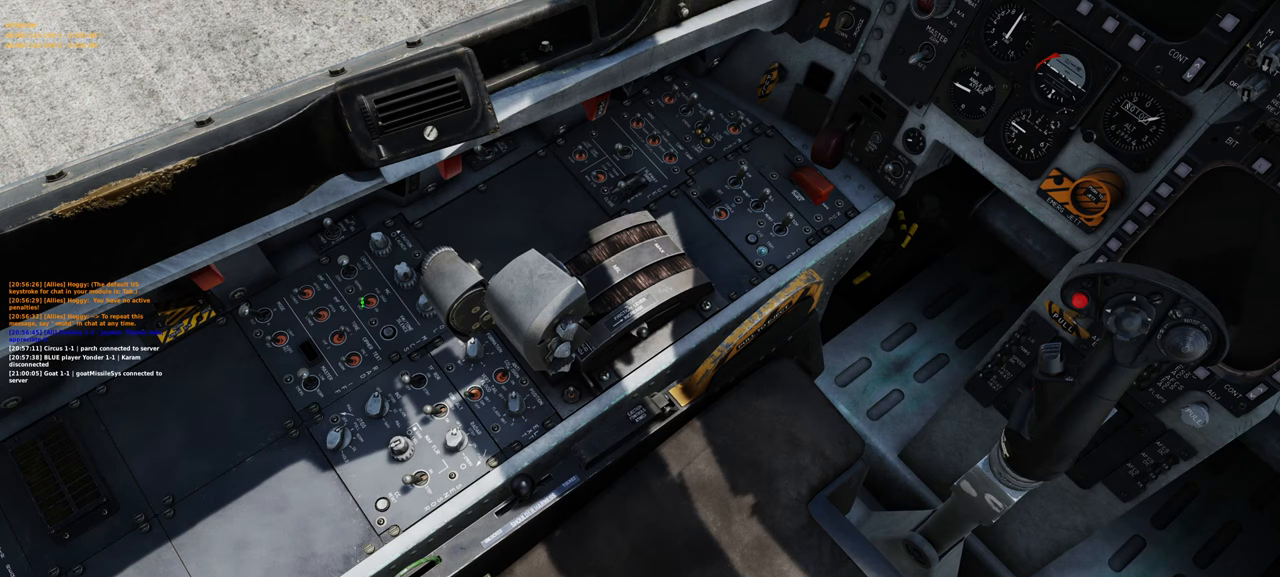
{"buttons": [], "left_stick": "center", "right_stick": "left", "events": [[17, "L1", "down"], [117, "L1", "up"], [250, "right_stick", "left"]]}
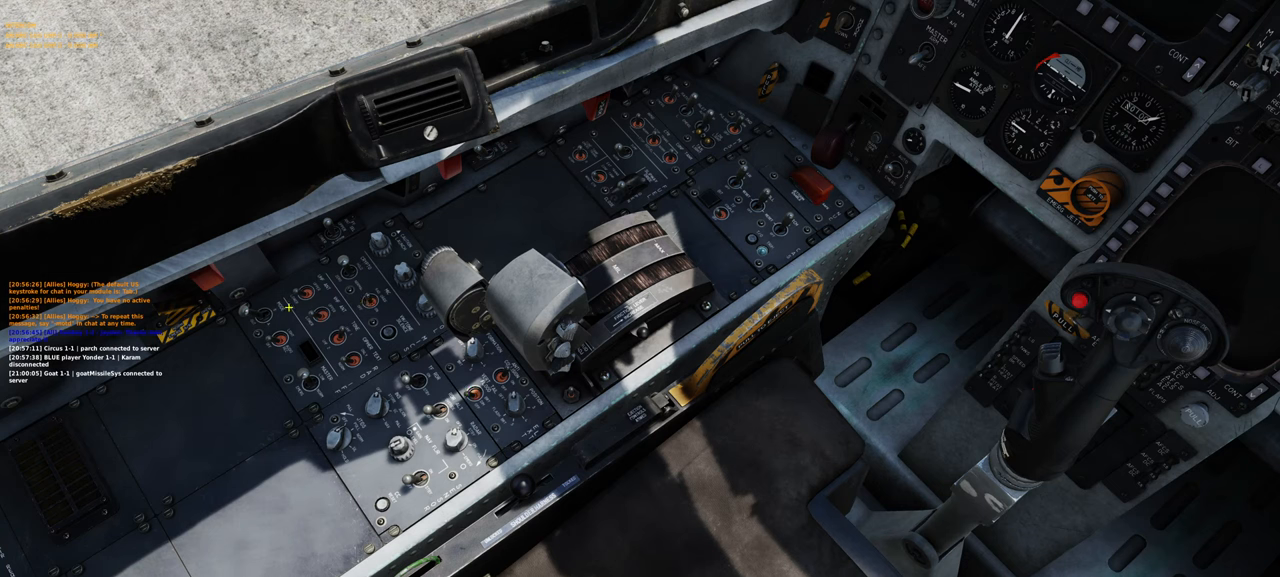
{"buttons": [], "left_stick": "center", "right_stick": "center", "events": [[150, "right_stick", "center"], [250, "L1", "down"], [350, "L1", "up"]]}
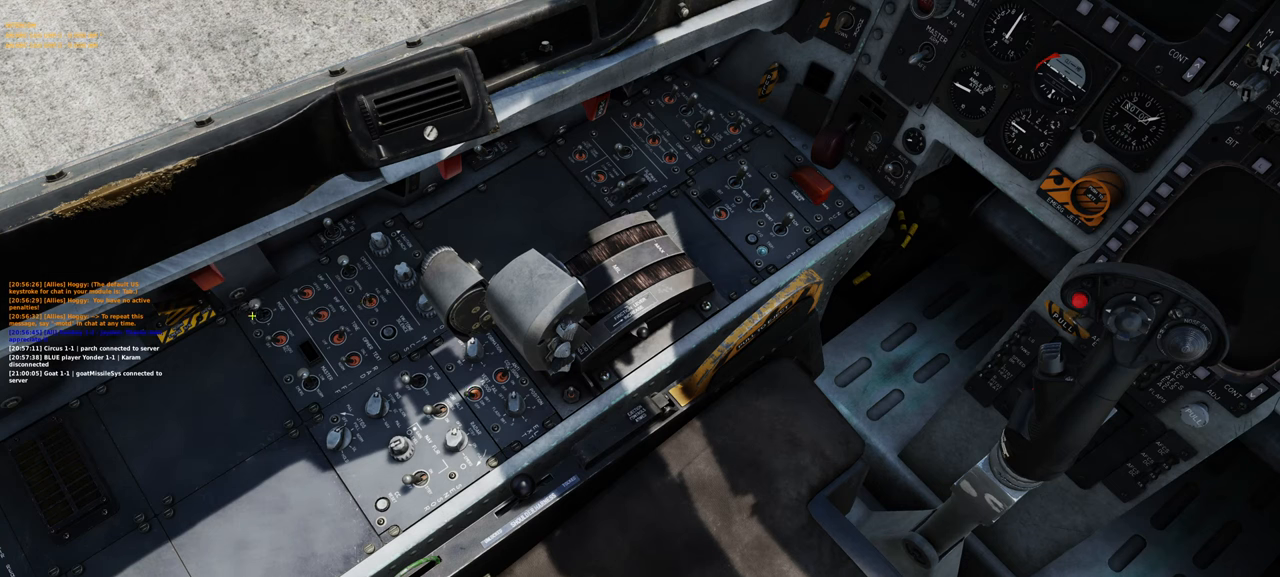
{"buttons": [], "left_stick": "center", "right_stick": "down-right", "events": [[83, "right_stick", "down-right"]]}
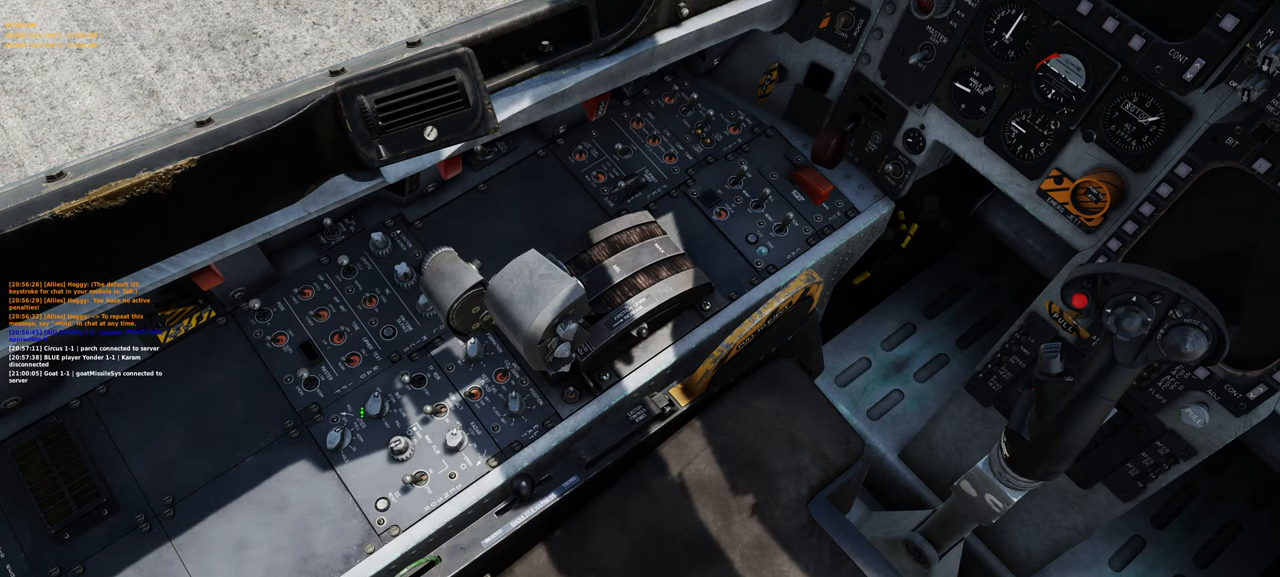
{"buttons": ["L1"], "left_stick": "center", "right_stick": "center", "events": [[50, "right_stick", "up-right"], [400, "L1", "down"], [400, "right_stick", "center"]]}
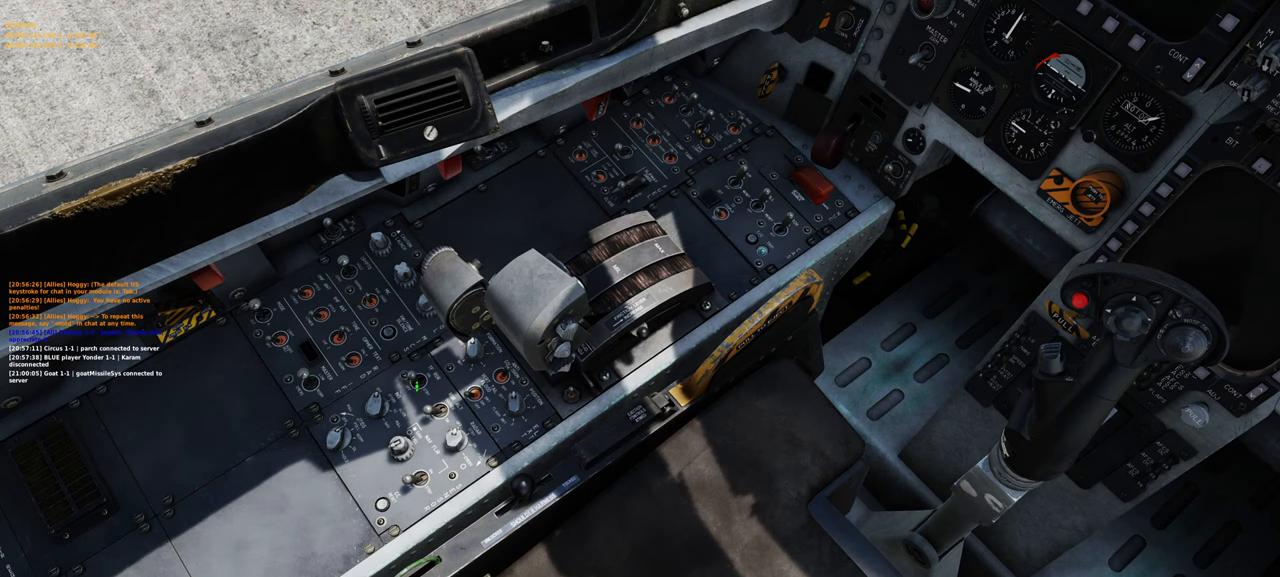
{"buttons": [], "left_stick": "center", "right_stick": "center", "events": [[33, "L1", "up"], [183, "right_stick", "down-right"], [267, "right_stick", "center"], [300, "L1", "down"], [433, "L1", "up"]]}
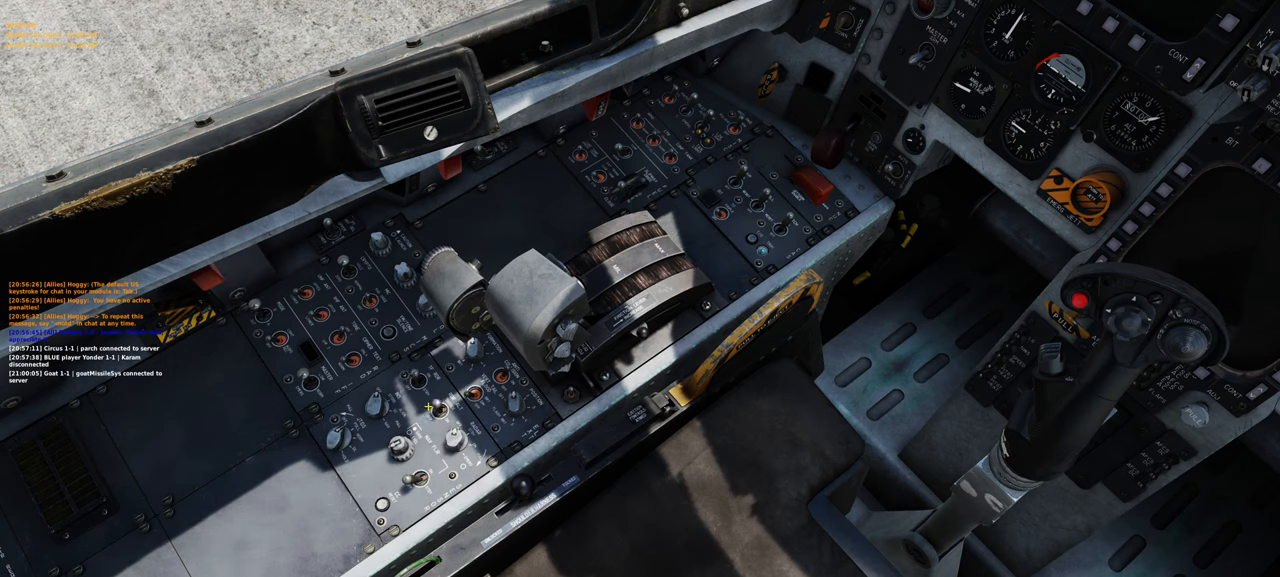
{"buttons": [], "left_stick": "center", "right_stick": "center", "events": [[50, "right_stick", "down-right"], [267, "right_stick", "center"]]}
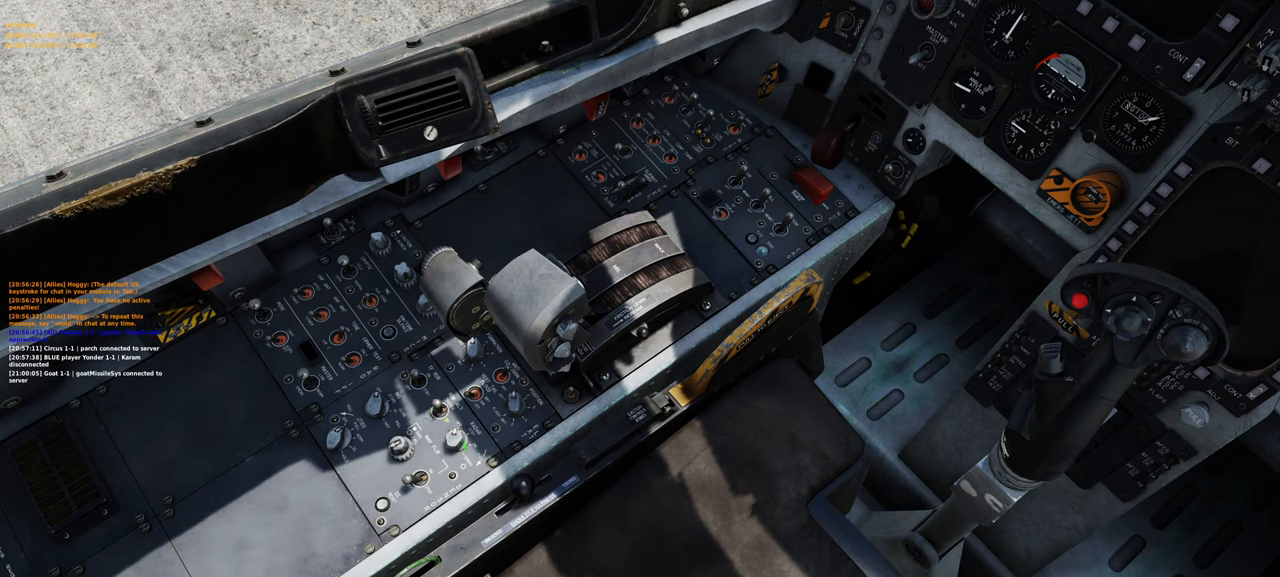
{"buttons": [], "left_stick": "center", "right_stick": "center", "events": [[150, "L1", "down"], [233, "L1", "up"]]}
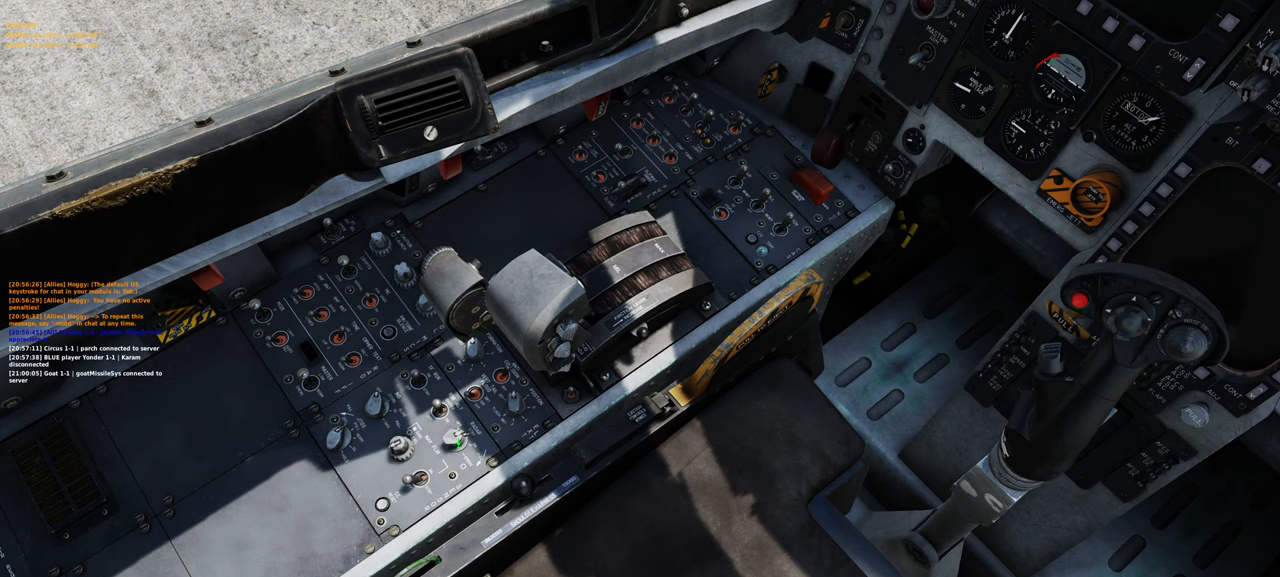
{"buttons": [], "left_stick": "center", "right_stick": "up", "events": [[50, "right_stick", "left"], [200, "right_stick", "center"], [433, "right_stick", "up"]]}
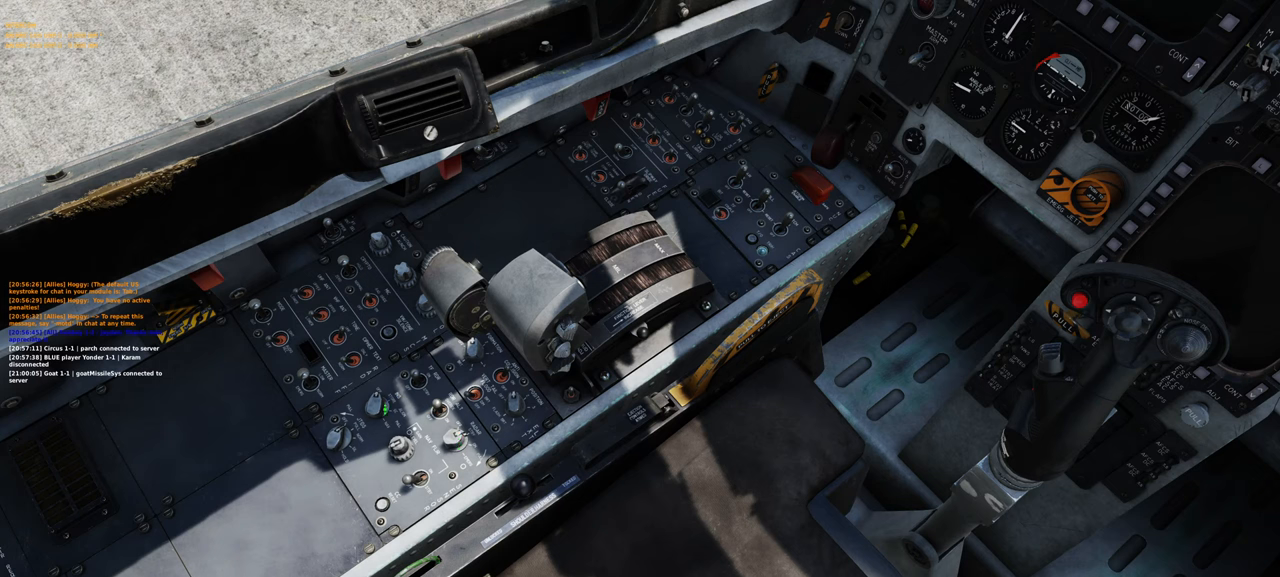
{"buttons": [], "left_stick": "center", "right_stick": "center", "events": [[33, "right_stick", "center"]]}